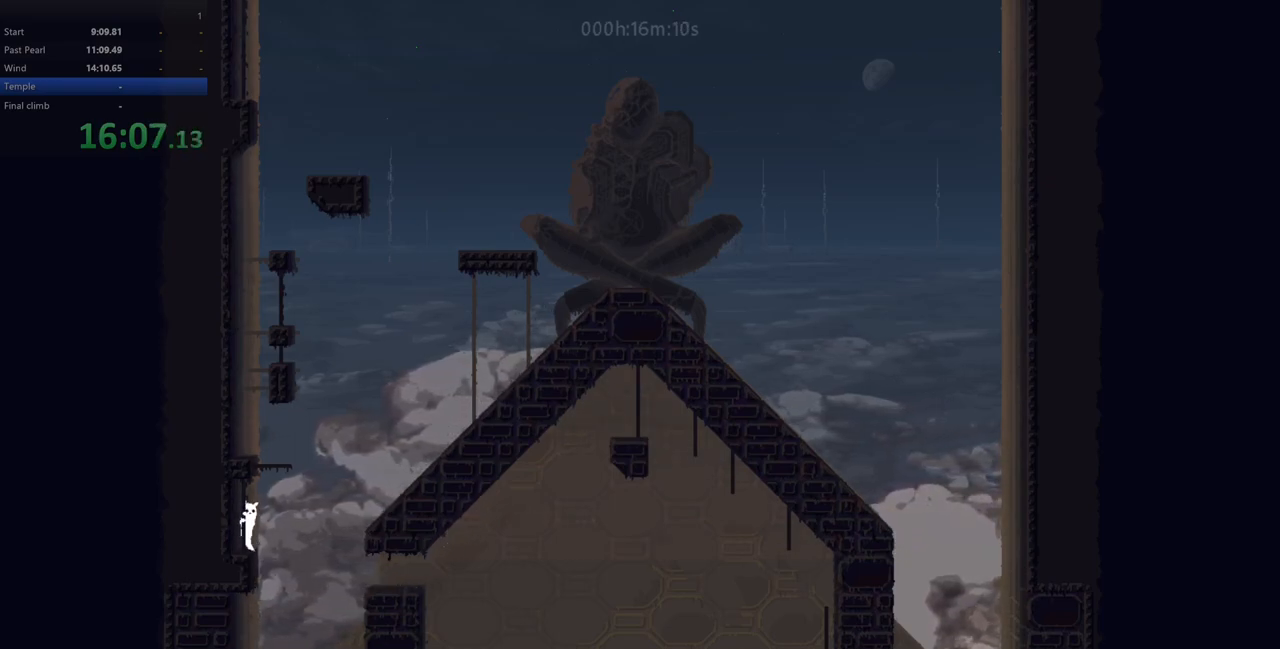
Gameplay with keyboard; each line is a JSON object with the keys held at the frame after it. "events" lists presses ("down") and releases ("up") of "down", "left", "right", "shift", "up", "x" and "z" between this image and that frame as [ms after this image, input, new state], when the widget could be followed in between. No other keys are recorded. Mouse input is not recorded.
{"keys": ["right"], "events": [[217, "up", "down"], [300, "up", "up"], [500, "right", "down"]]}
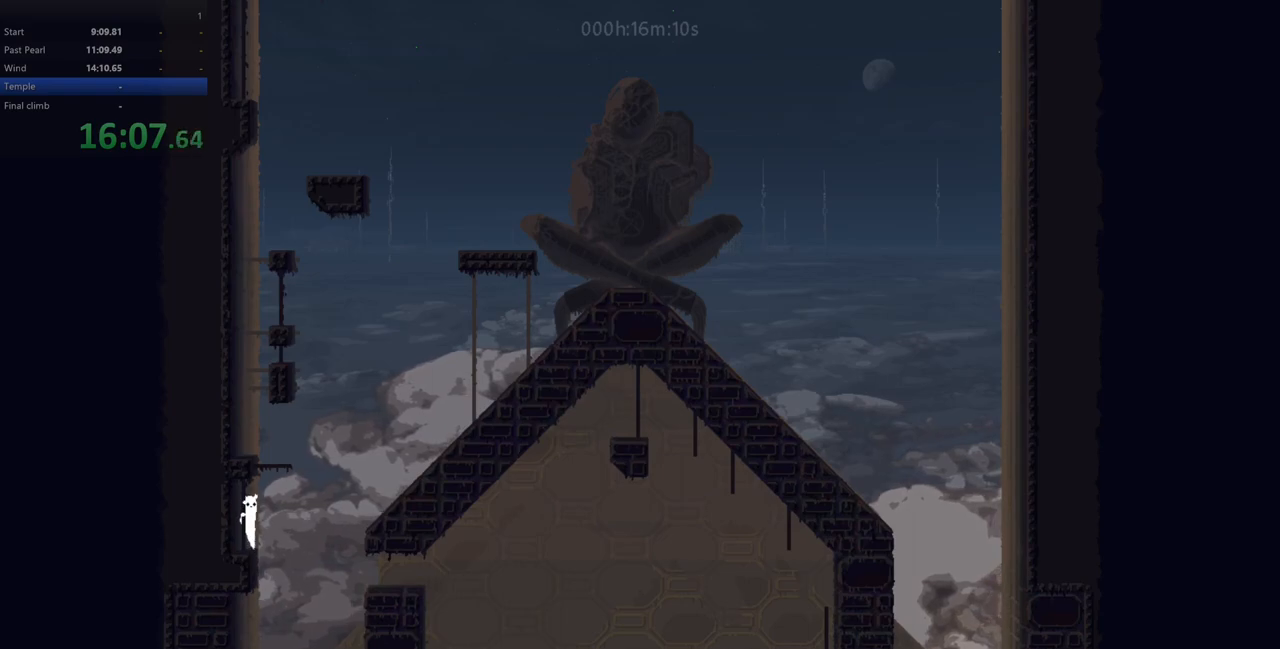
{"keys": ["right"], "events": [[317, "up", "down"], [367, "up", "up"]]}
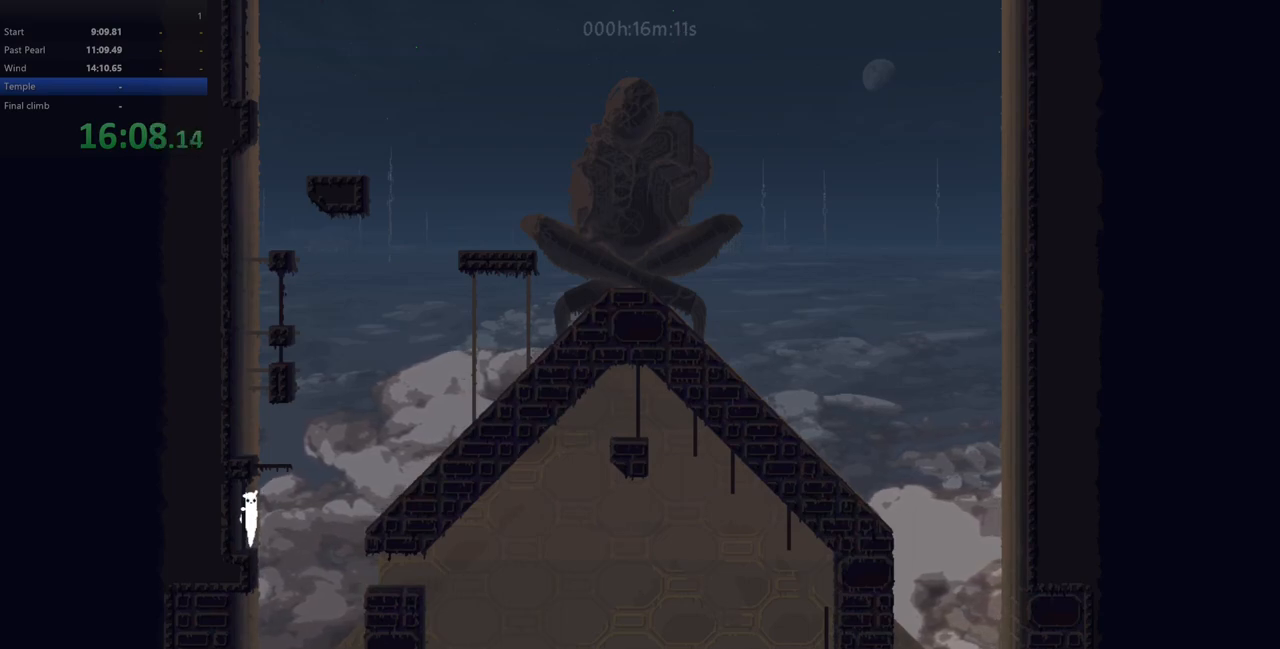
{"keys": ["left", "right", "up", "z"], "events": [[417, "z", "down"], [483, "left", "down"], [483, "up", "down"]]}
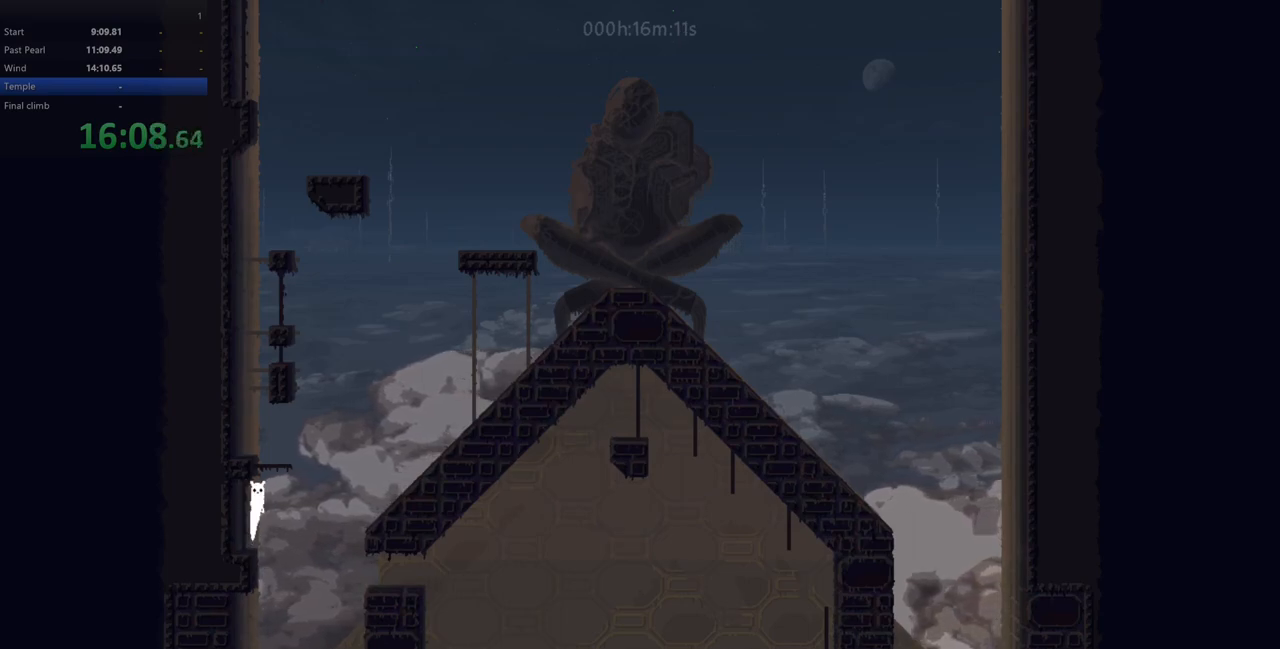
{"keys": ["left", "up"], "events": [[17, "right", "up"], [350, "z", "up"]]}
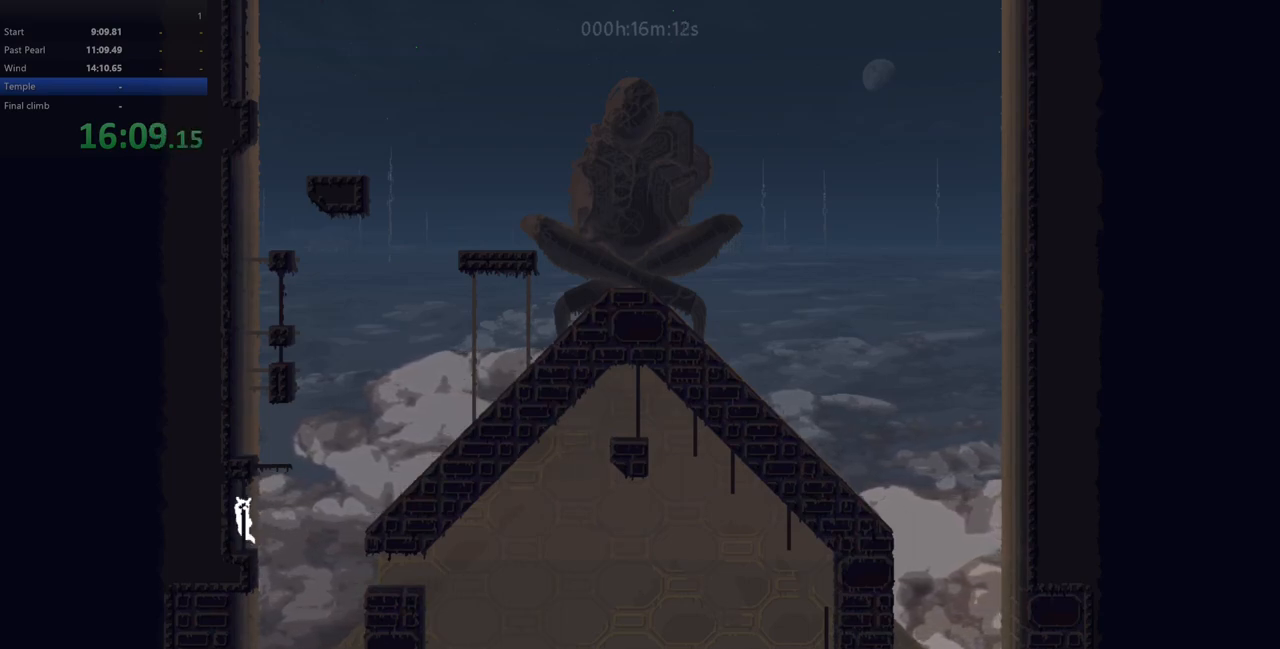
{"keys": ["right"], "events": [[67, "up", "up"], [83, "left", "up"], [250, "right", "down"]]}
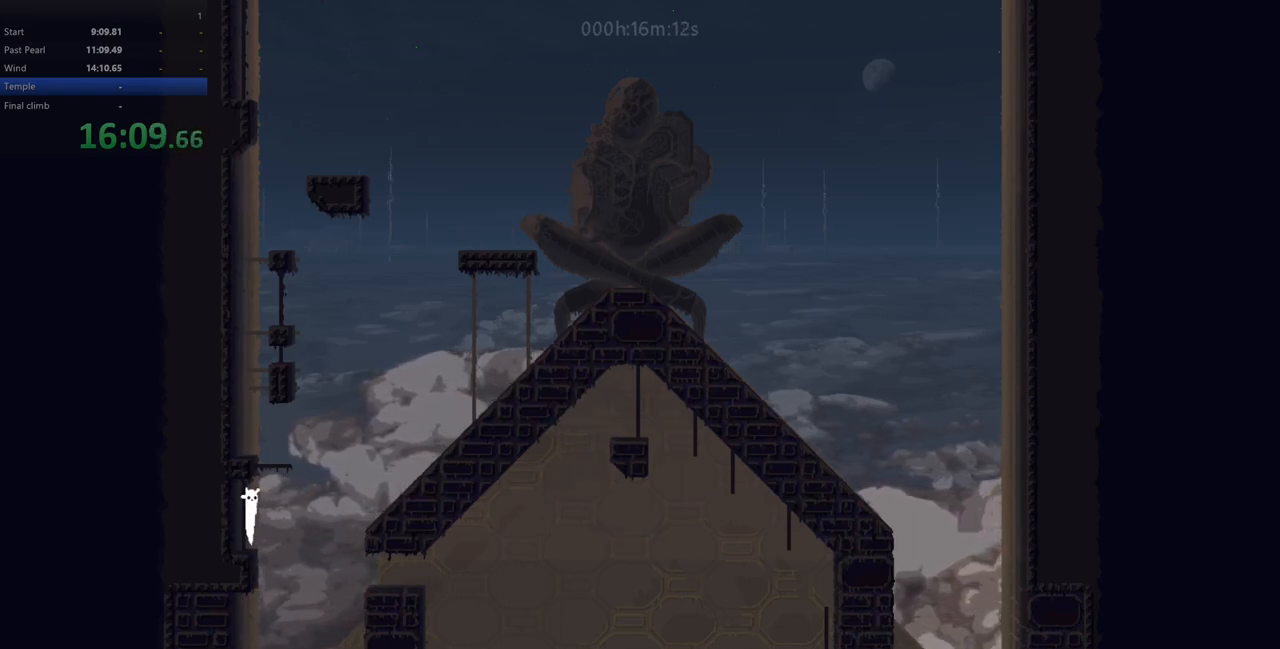
{"keys": ["left", "up", "z"], "events": [[117, "z", "down"], [150, "up", "down"], [167, "left", "down"], [183, "right", "up"]]}
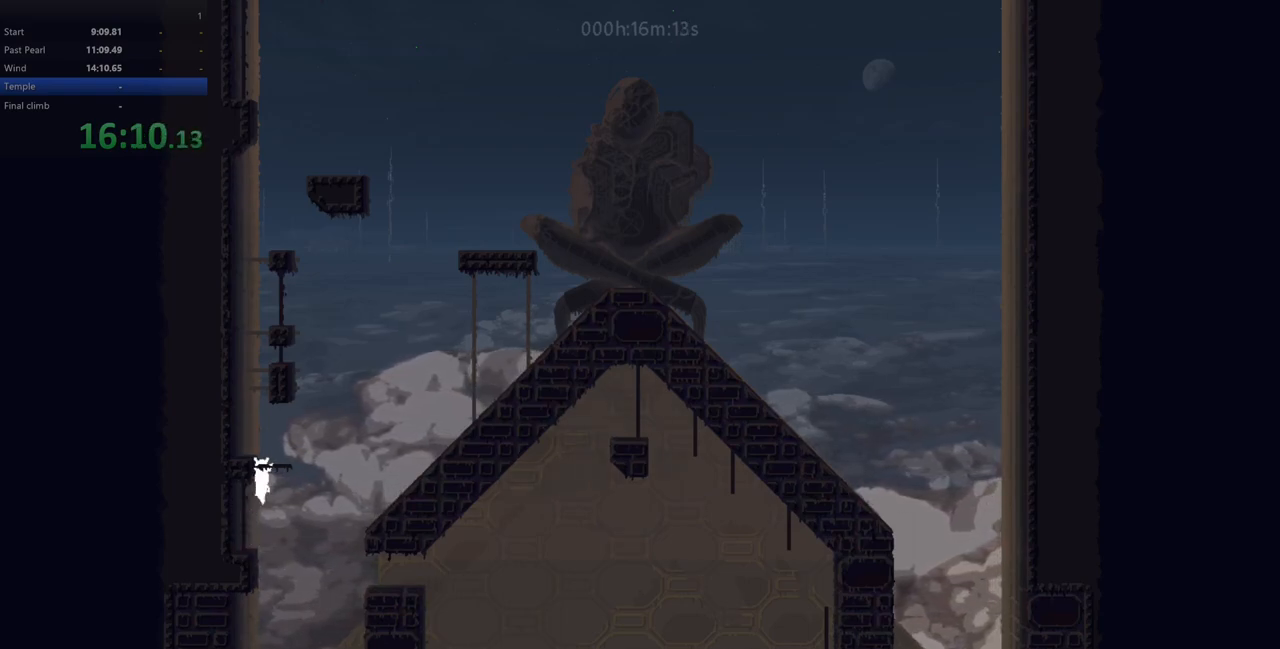
{"keys": ["up"], "events": [[17, "z", "up"], [167, "left", "up"], [183, "up", "up"], [283, "up", "down"]]}
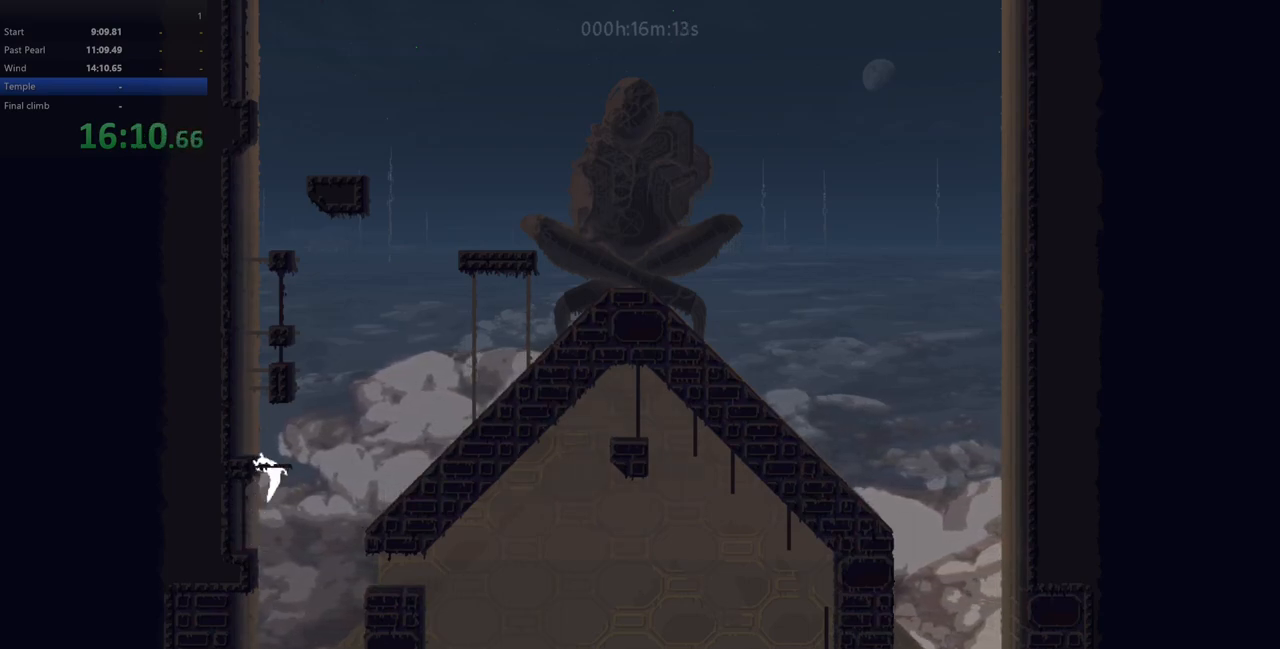
{"keys": [], "events": [[133, "left", "down"], [167, "up", "up"], [167, "z", "down"], [350, "z", "up"], [450, "left", "up"]]}
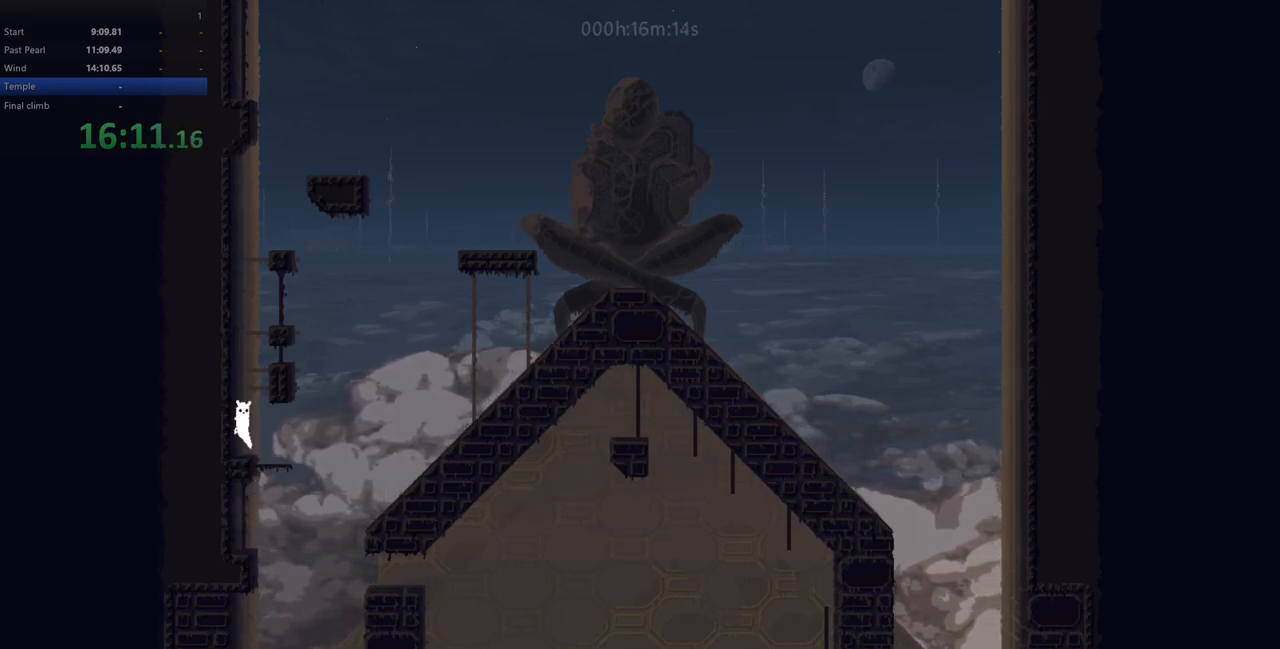
{"keys": ["left"], "events": [[250, "z", "down"], [317, "left", "down"], [500, "z", "up"]]}
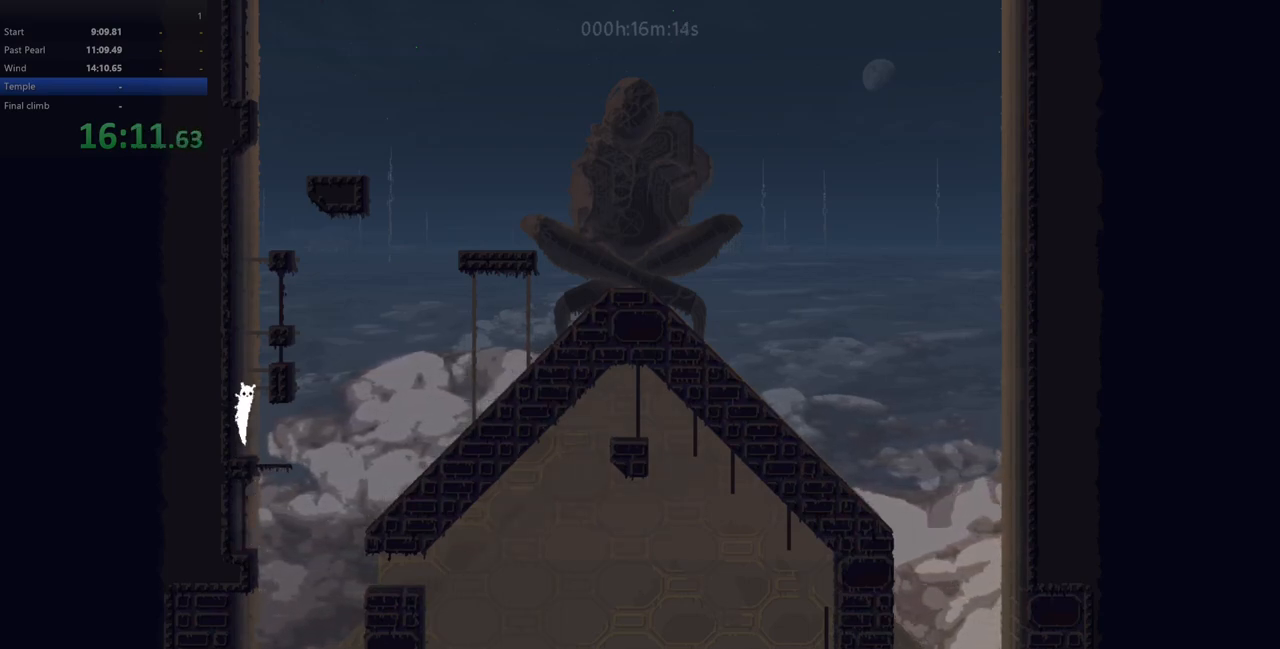
{"keys": ["right"], "events": [[67, "z", "down"], [100, "right", "down"], [150, "left", "up"], [267, "z", "up"]]}
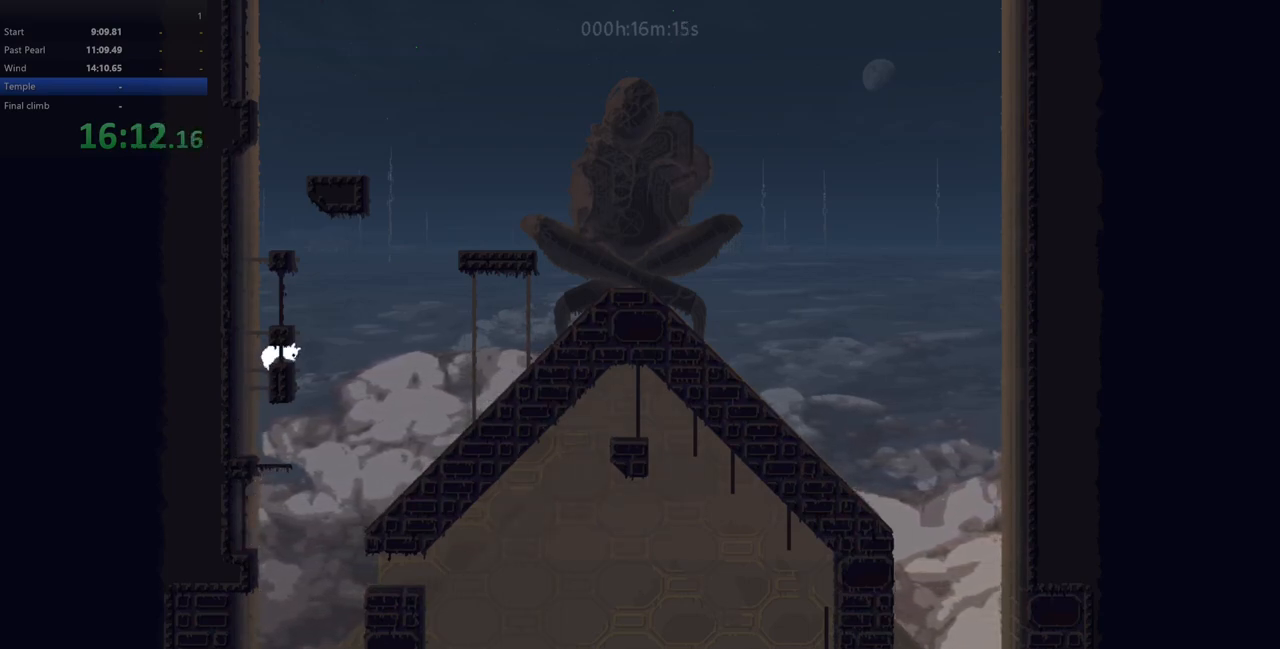
{"keys": [], "events": [[17, "right", "up"], [233, "left", "down"], [300, "left", "up"]]}
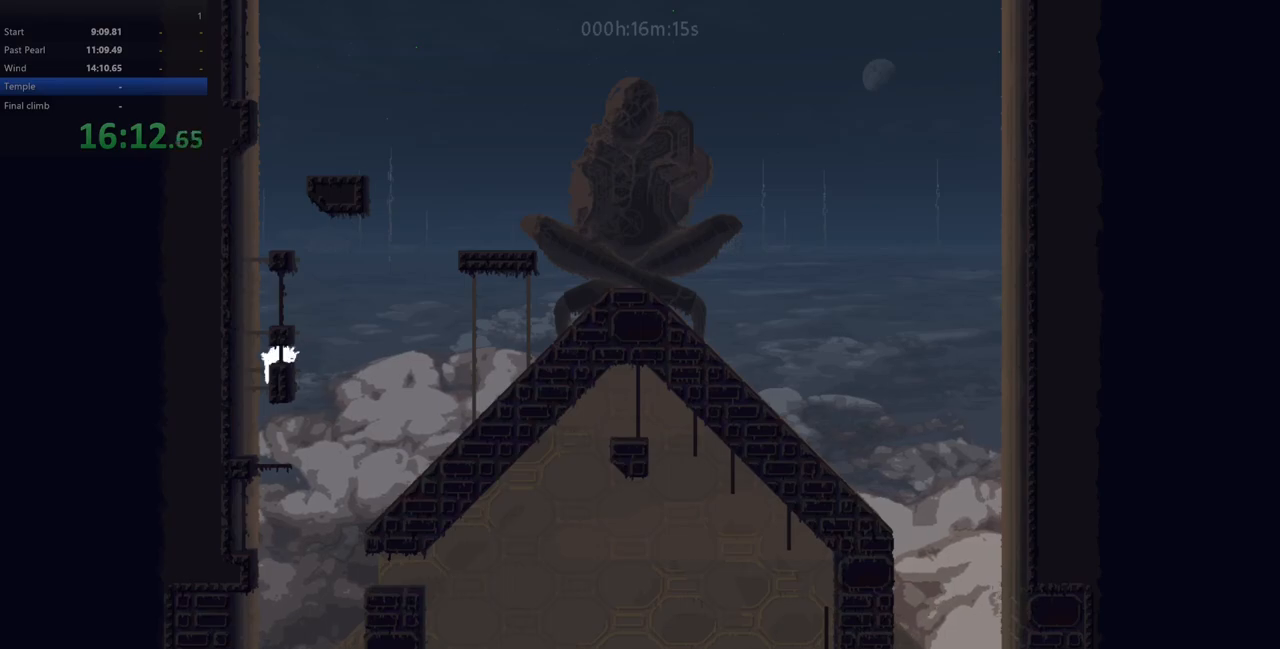
{"keys": ["left"], "events": [[300, "left", "down"]]}
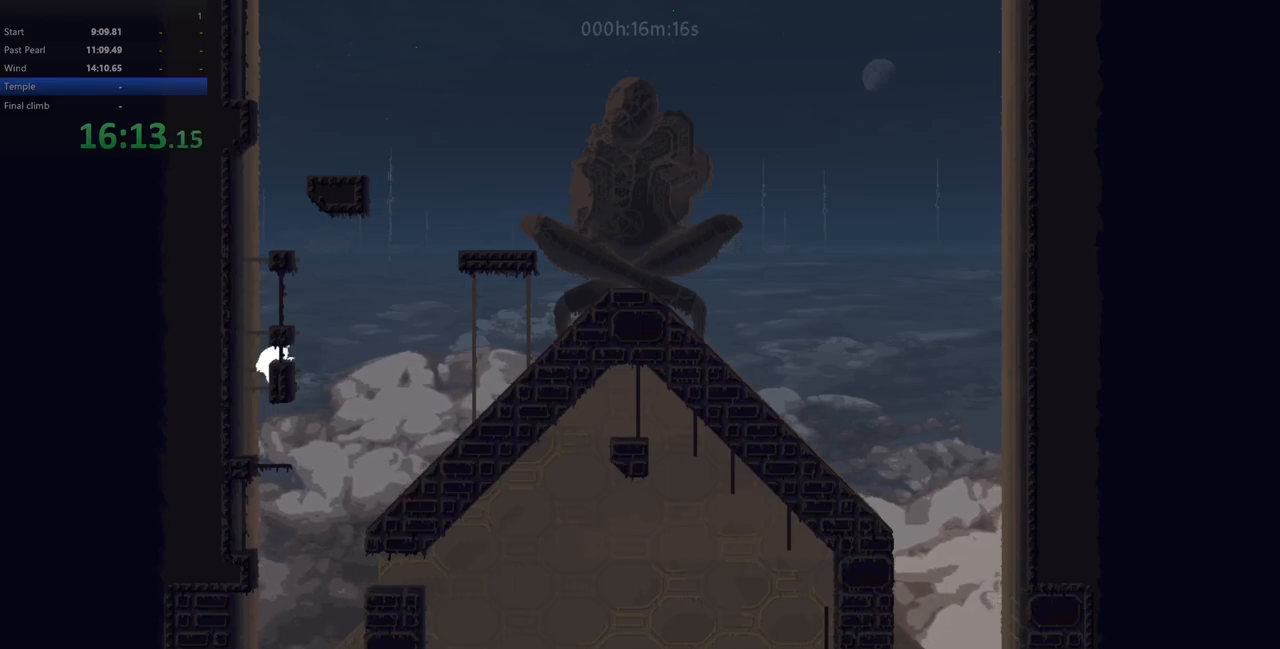
{"keys": ["left", "z"], "events": [[50, "z", "down"], [67, "up", "down"], [333, "up", "up"], [350, "z", "up"], [467, "z", "down"]]}
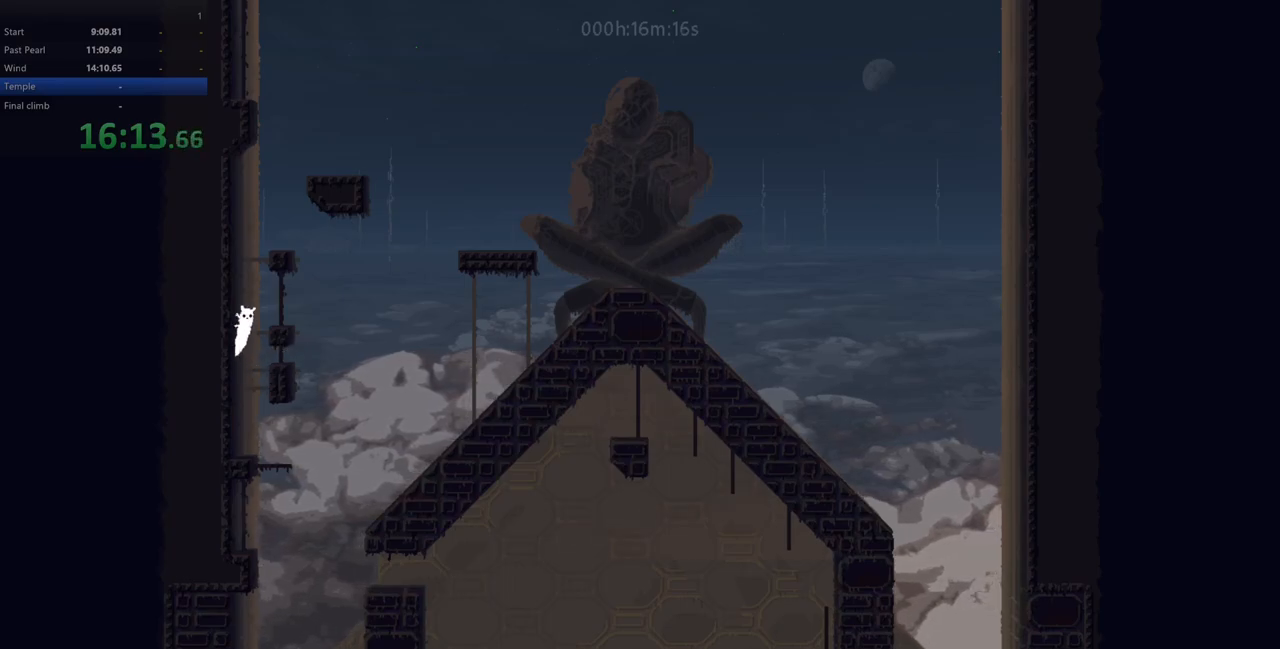
{"keys": ["down"], "events": [[50, "right", "down"], [67, "left", "up"], [100, "up", "down"], [133, "z", "up"], [217, "right", "up"], [350, "up", "up"], [450, "down", "down"]]}
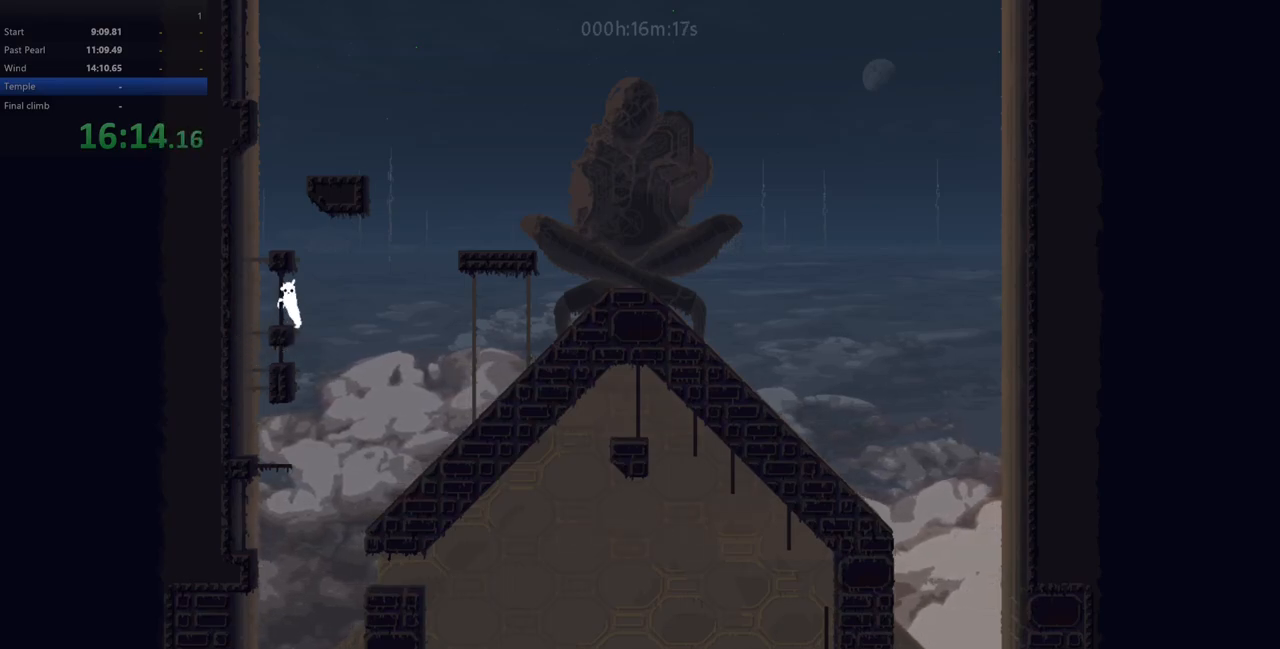
{"keys": ["left", "z"], "events": [[183, "down", "up"], [200, "left", "down"], [317, "z", "down"]]}
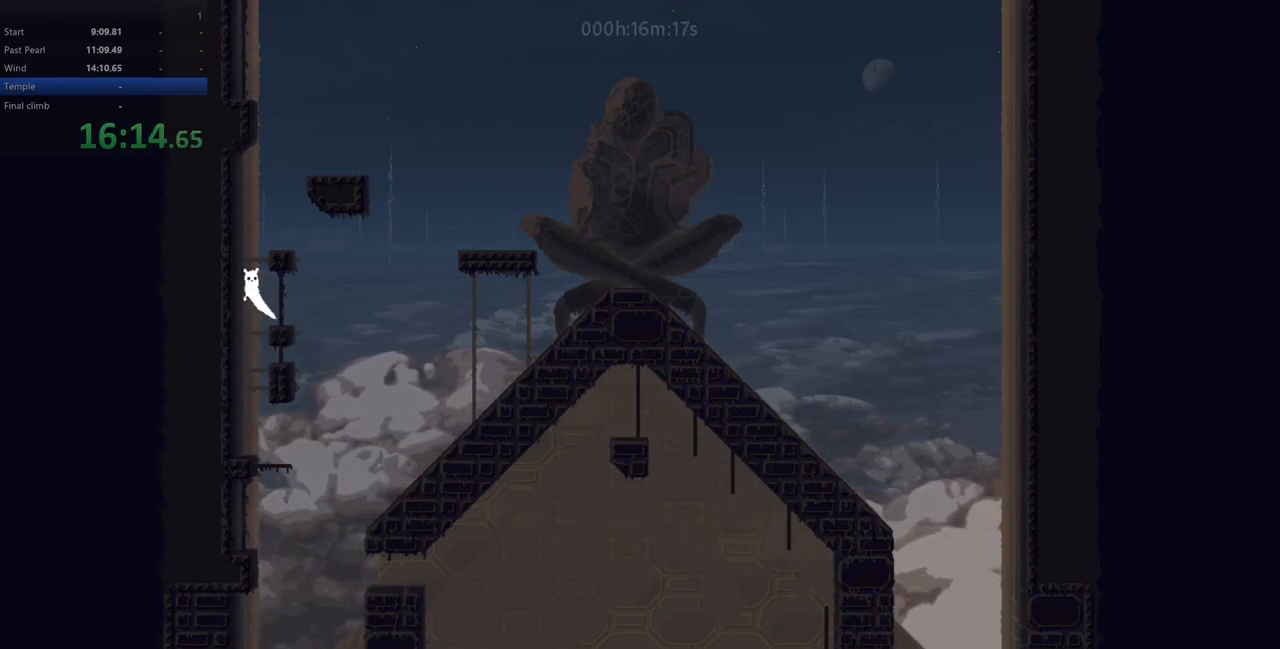
{"keys": [], "events": [[83, "z", "up"], [183, "z", "down"], [333, "right", "down"], [333, "z", "up"], [350, "left", "up"], [450, "right", "up"]]}
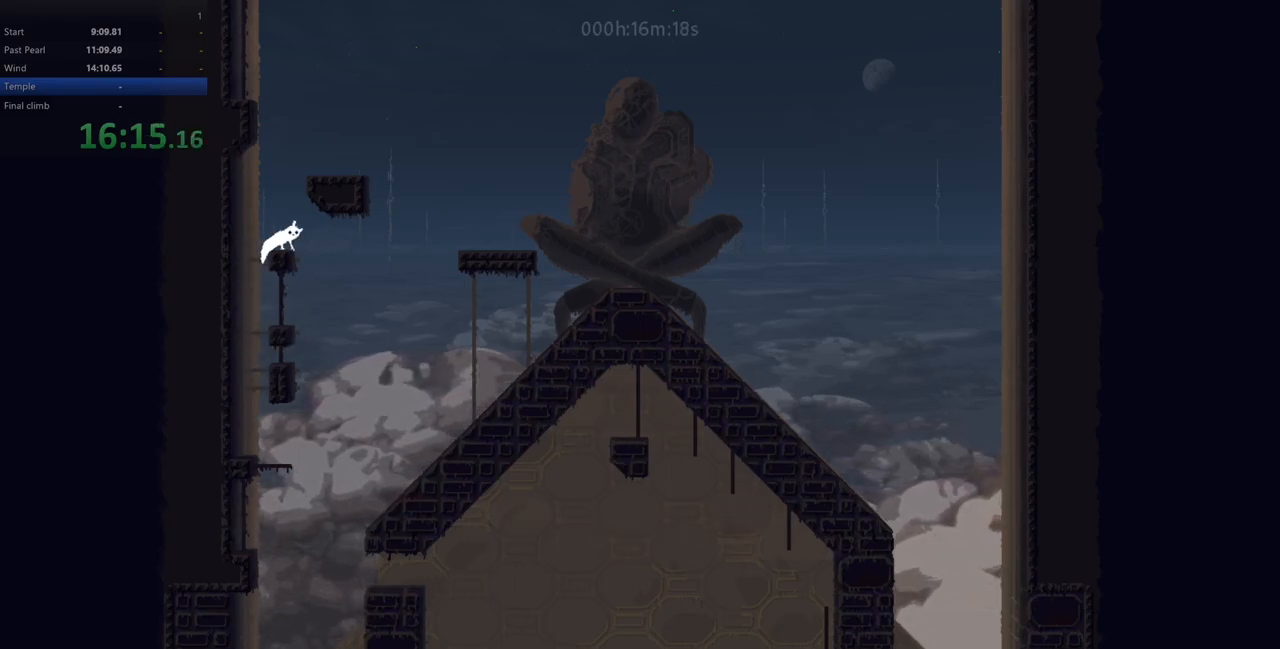
{"keys": [], "events": [[167, "left", "down"], [233, "left", "up"], [383, "right", "down"], [450, "right", "up"]]}
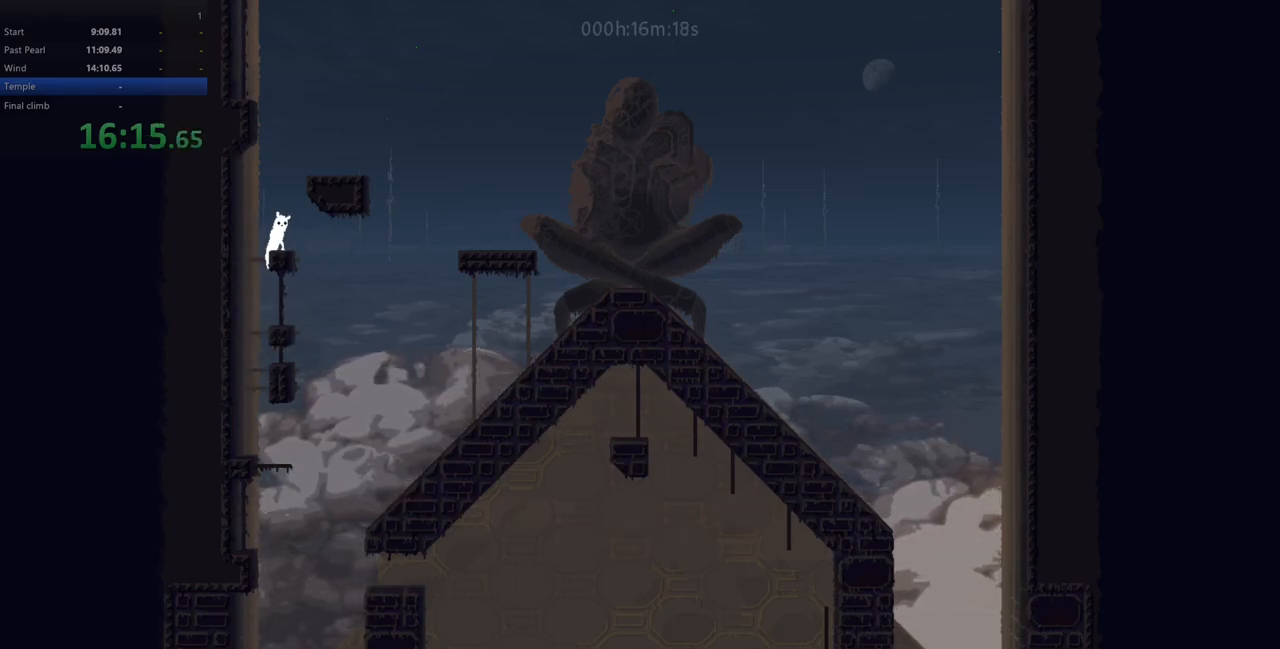
{"keys": ["left"], "events": [[200, "left", "down"], [233, "z", "down"], [500, "z", "up"]]}
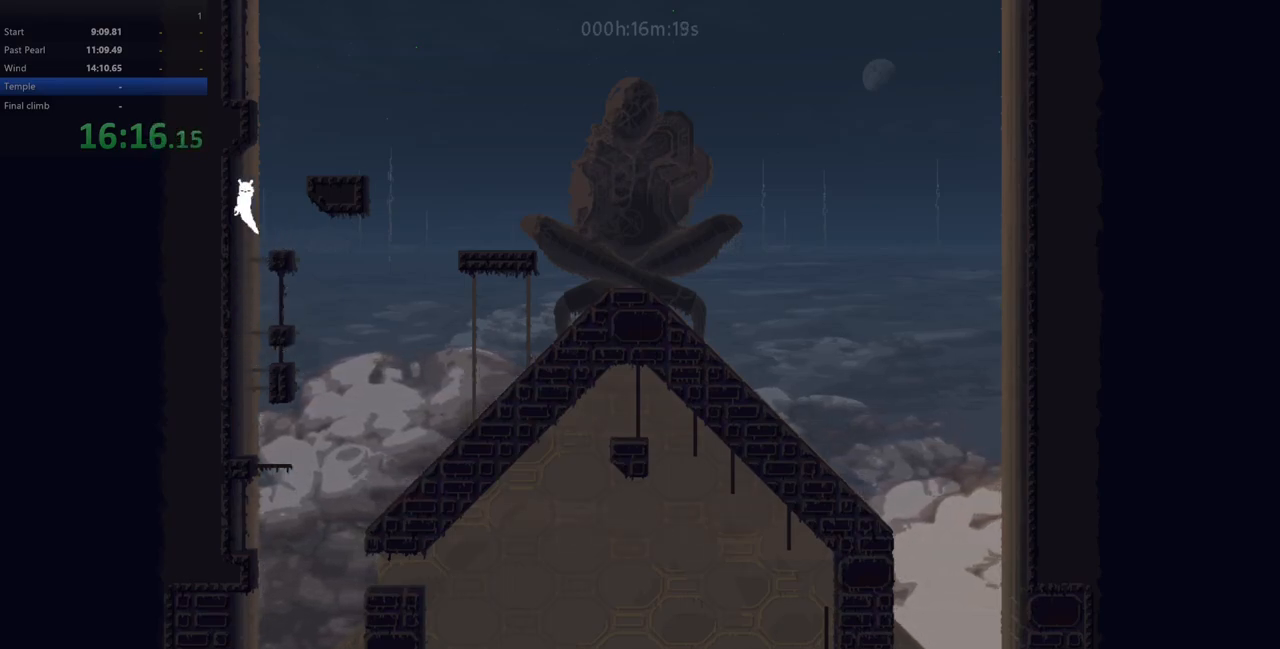
{"keys": ["right"], "events": [[50, "z", "down"], [83, "right", "down"], [117, "left", "up"], [500, "z", "up"]]}
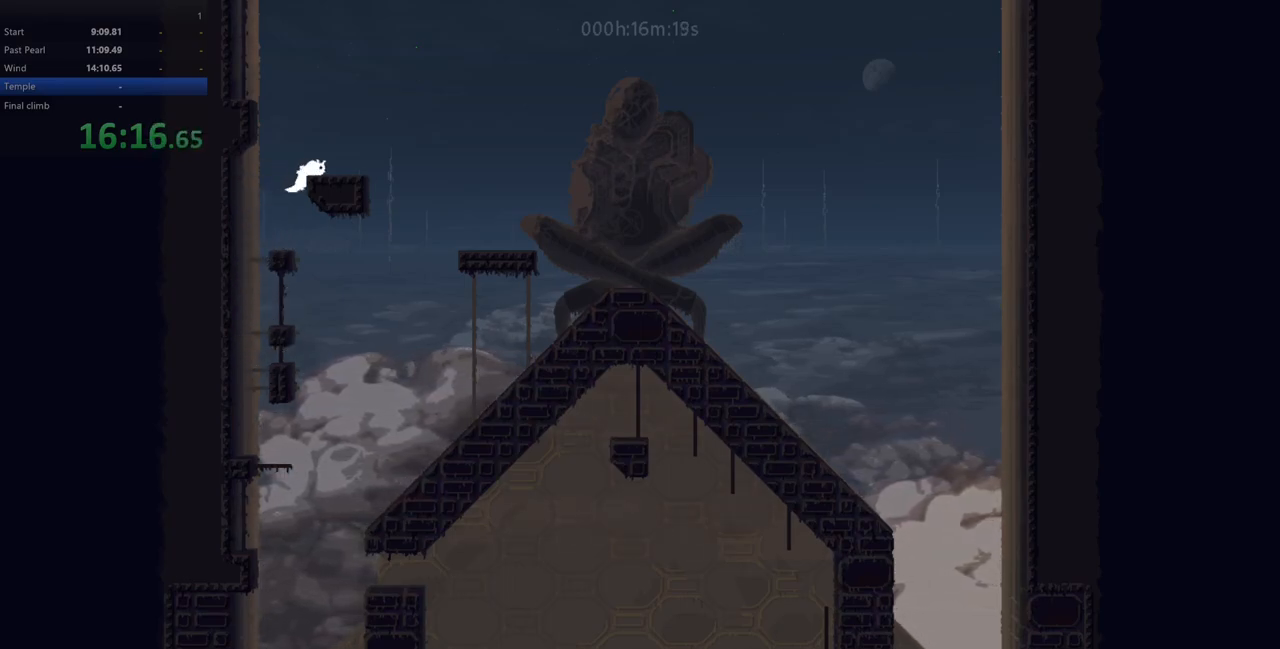
{"keys": [], "events": [[167, "right", "up"]]}
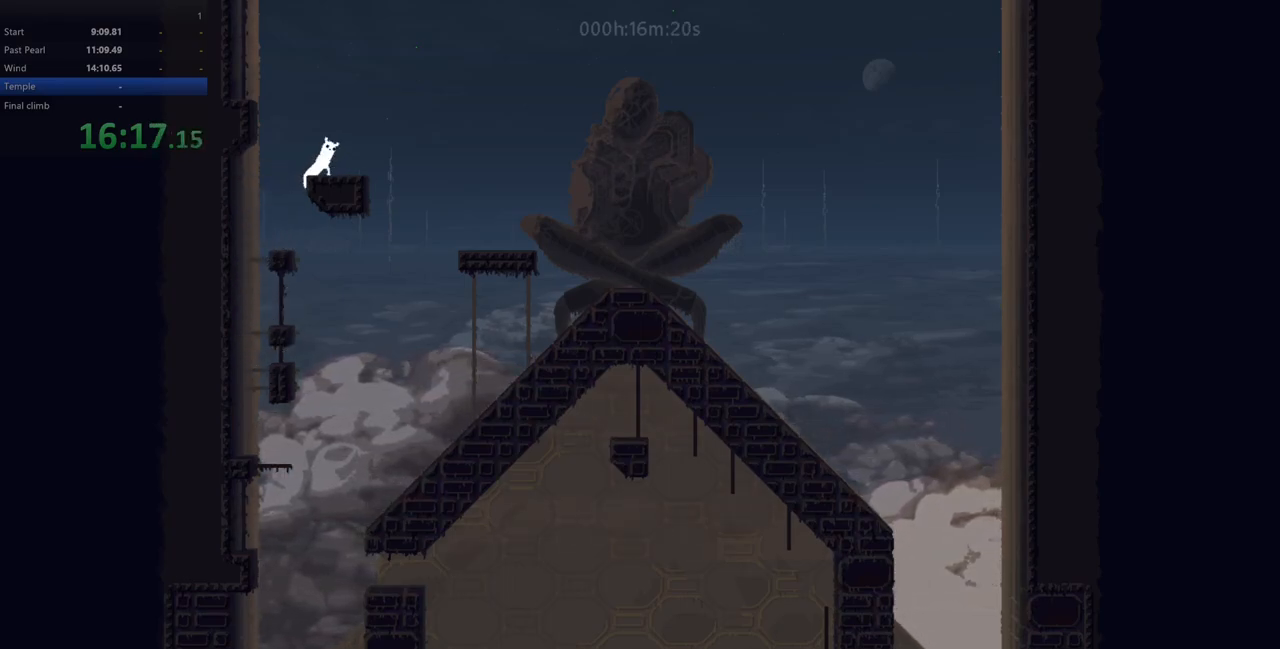
{"keys": ["left", "up", "z"], "events": [[17, "down", "down"], [167, "down", "up"], [283, "left", "down"], [383, "up", "down"], [467, "z", "down"]]}
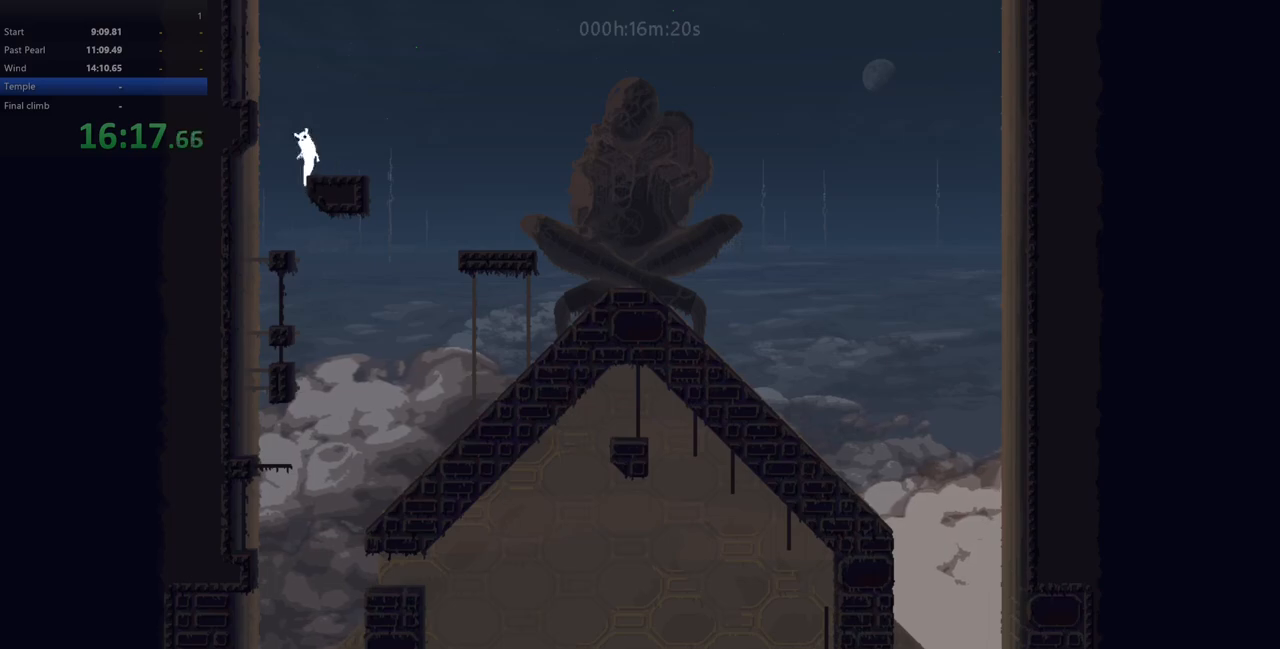
{"keys": ["left", "up"], "events": [[467, "z", "up"]]}
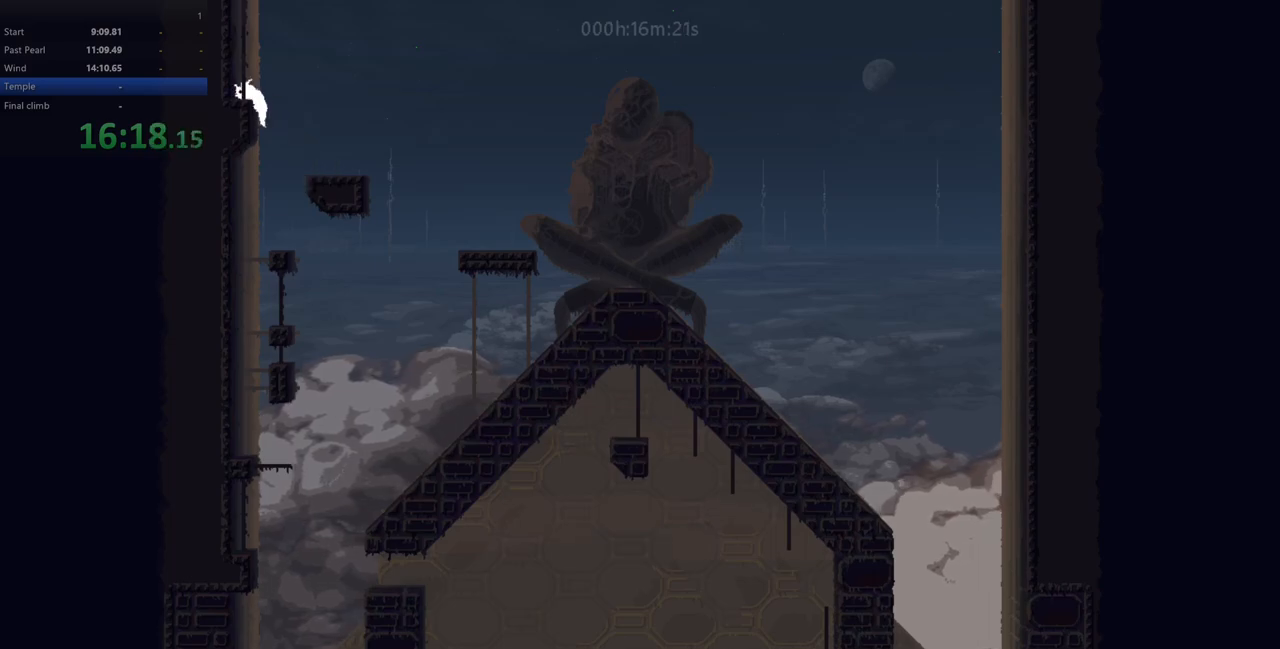
{"keys": ["up"], "events": [[283, "left", "up"]]}
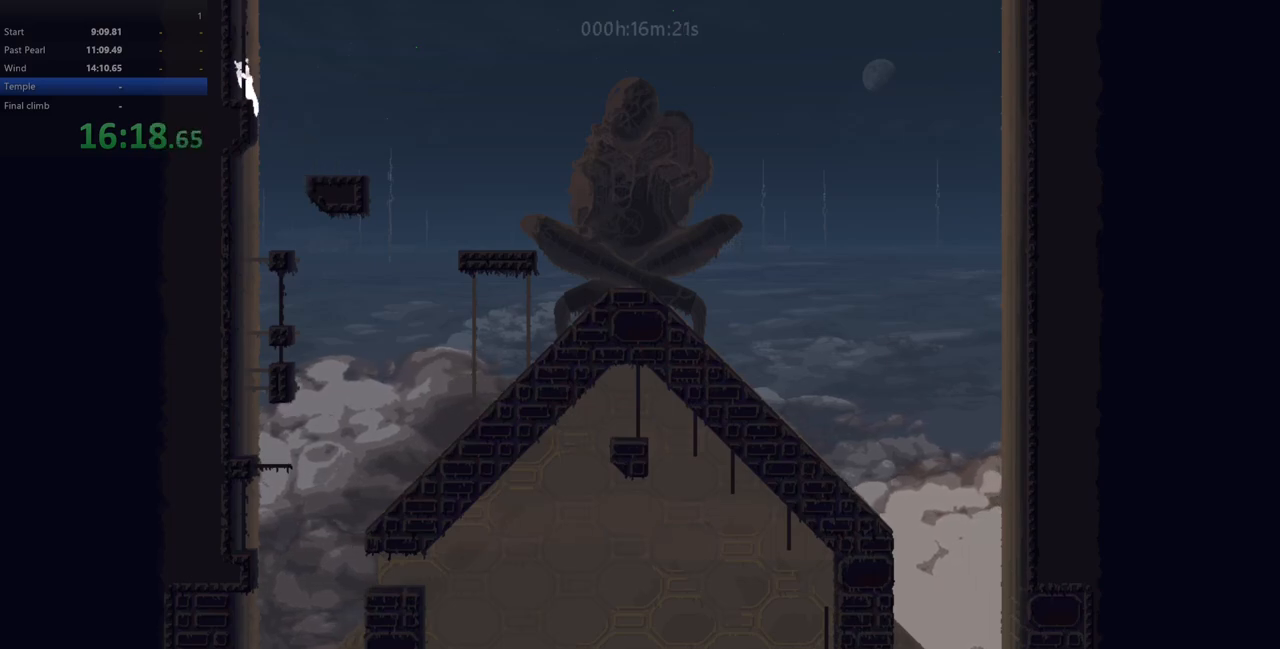
{"keys": ["up"], "events": []}
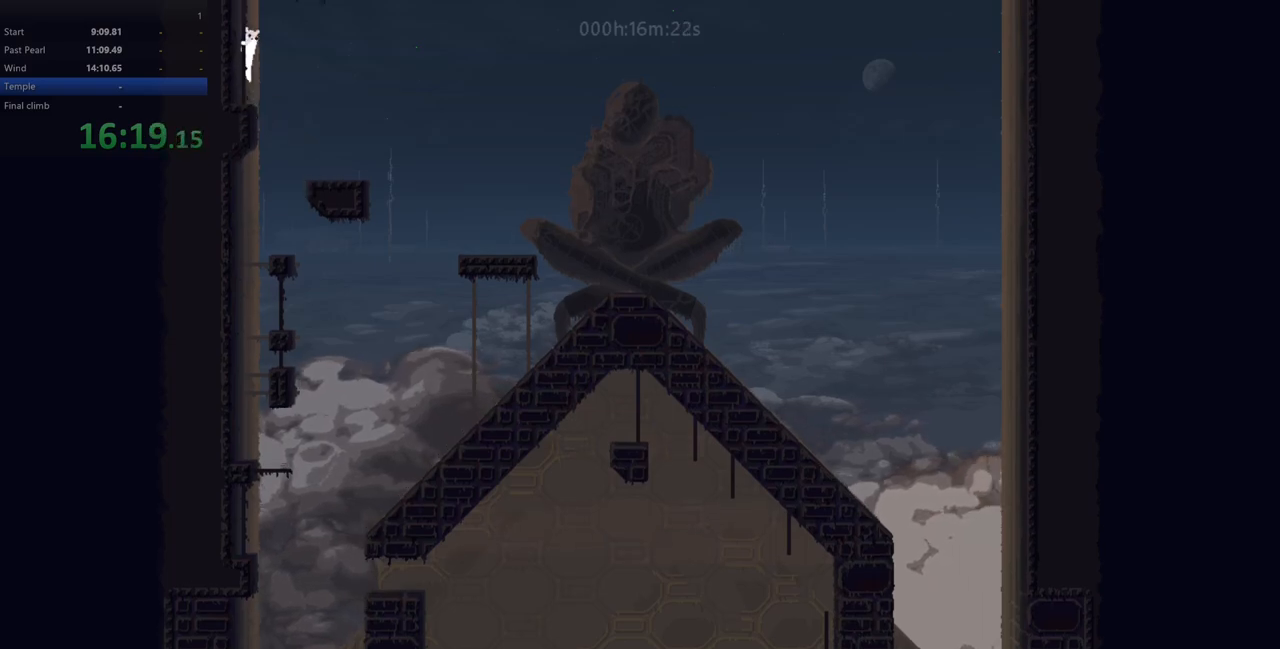
{"keys": ["up"], "events": []}
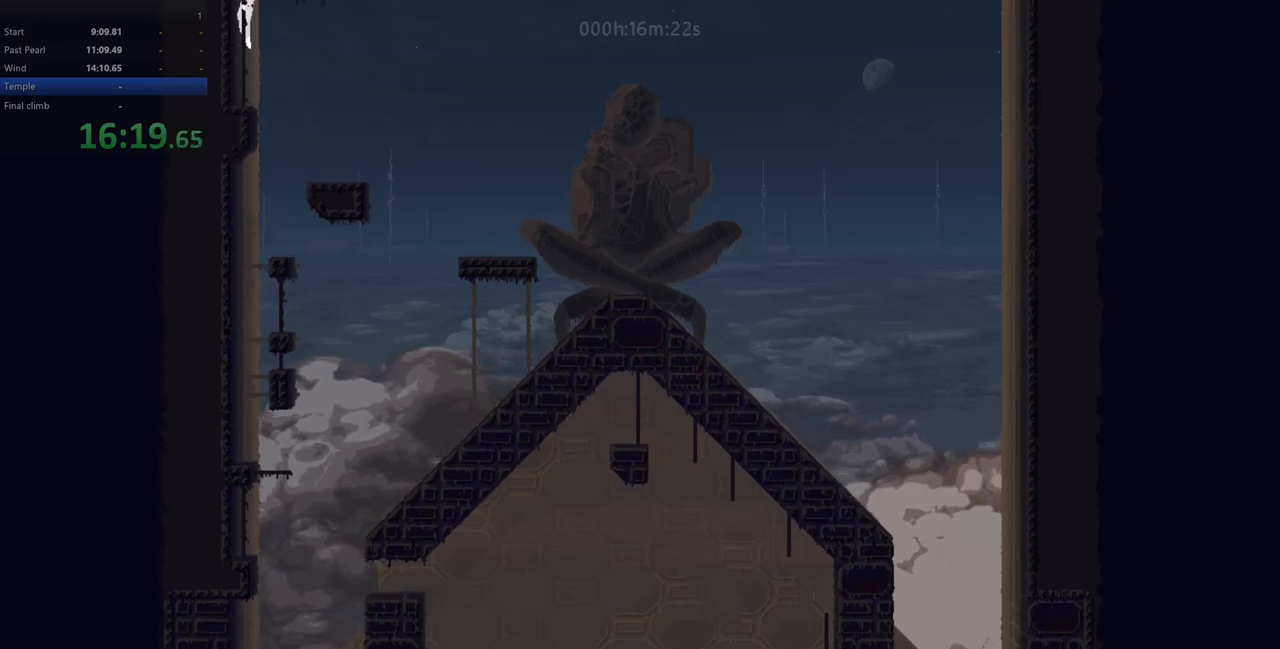
{"keys": ["up"], "events": [[33, "up", "up"], [467, "up", "down"]]}
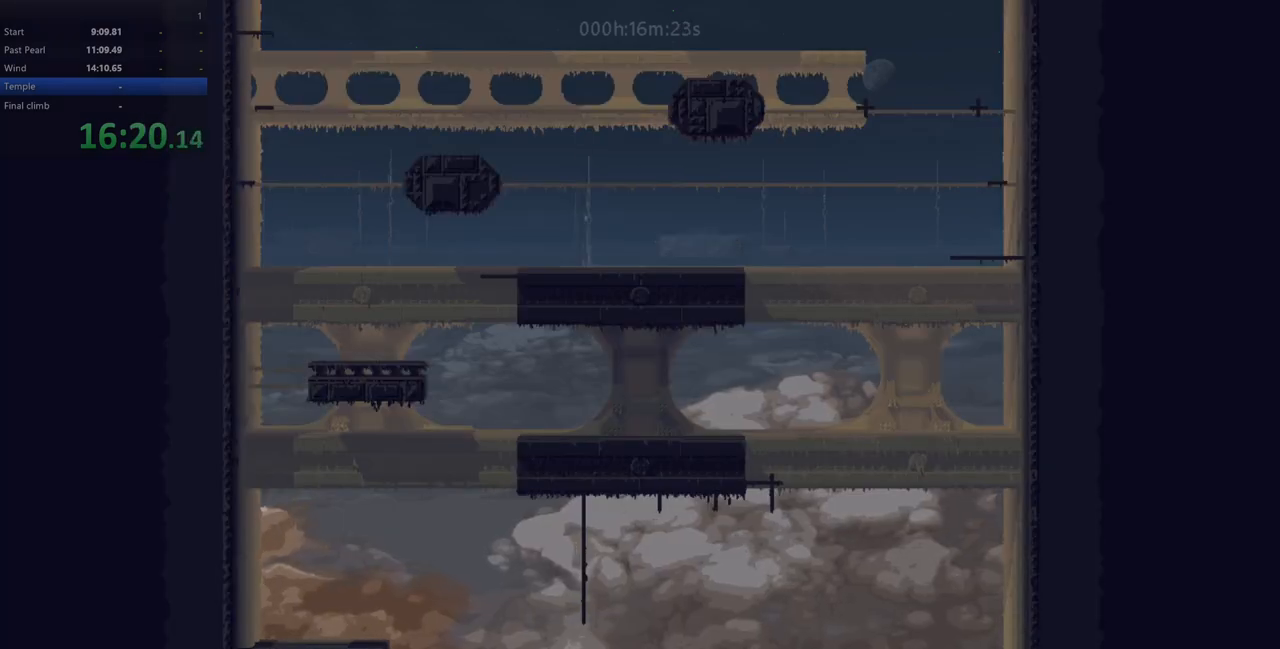
{"keys": ["up", "z"], "events": [[383, "z", "down"]]}
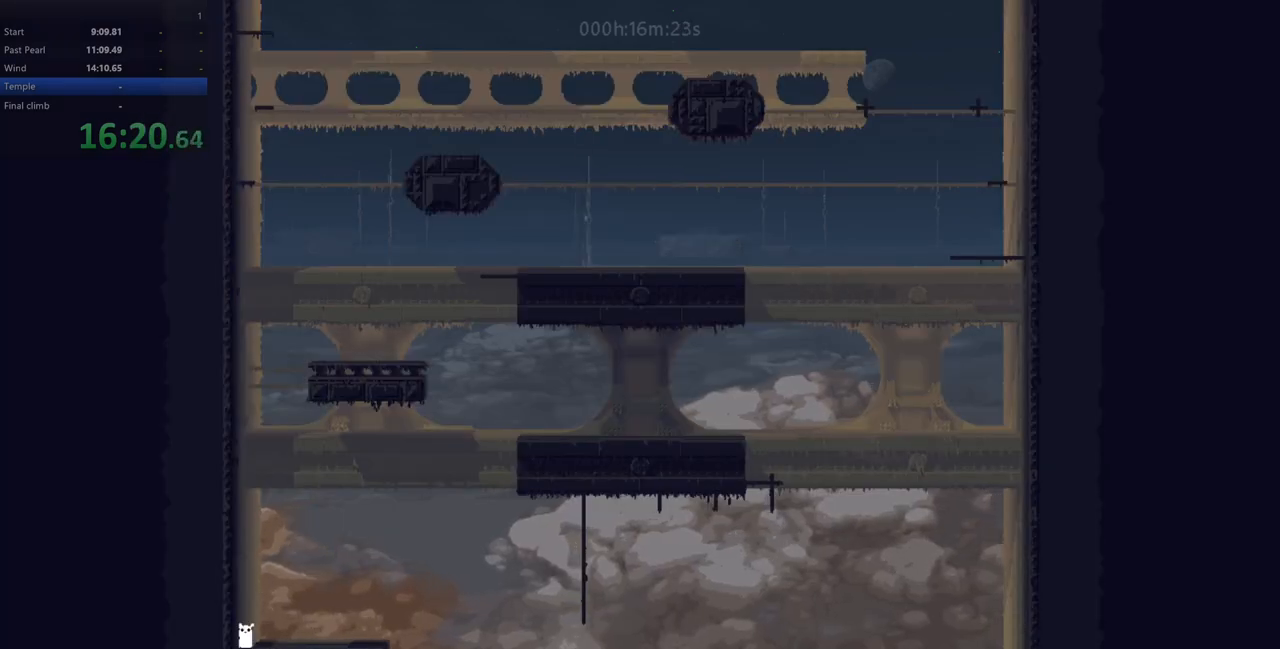
{"keys": [], "events": [[17, "z", "up"], [100, "up", "up"], [100, "z", "down"], [150, "right", "down"], [200, "z", "up"], [217, "right", "up"]]}
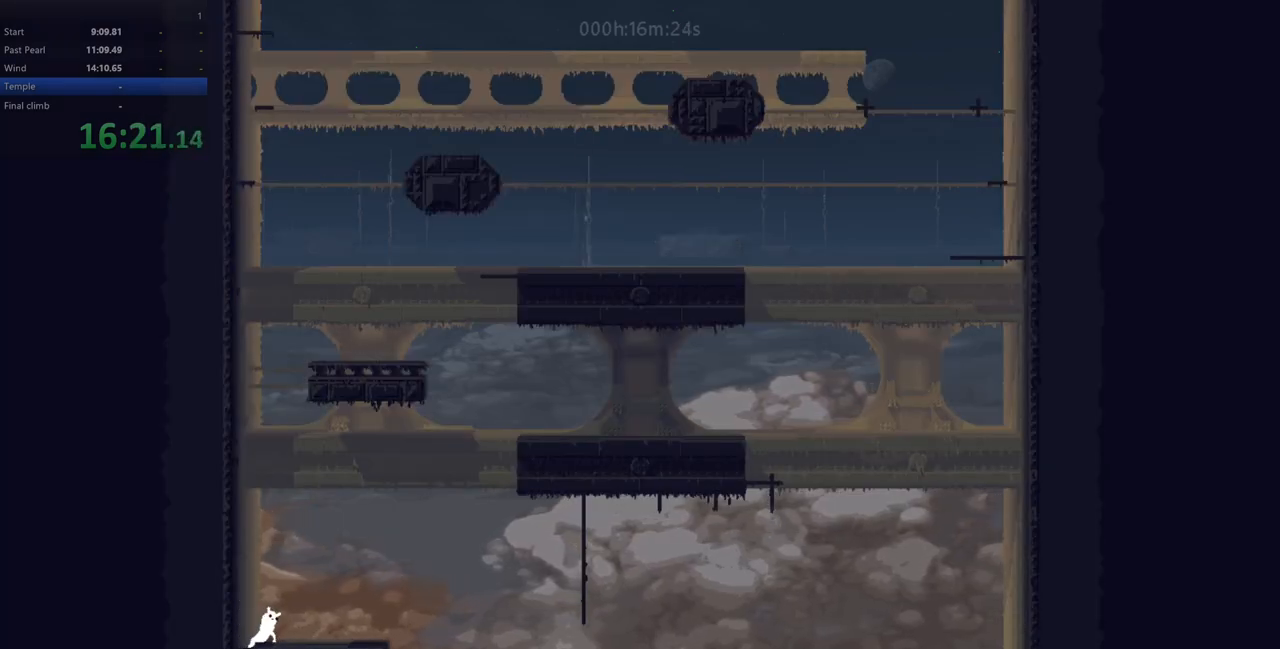
{"keys": ["right"], "events": [[117, "right", "down"]]}